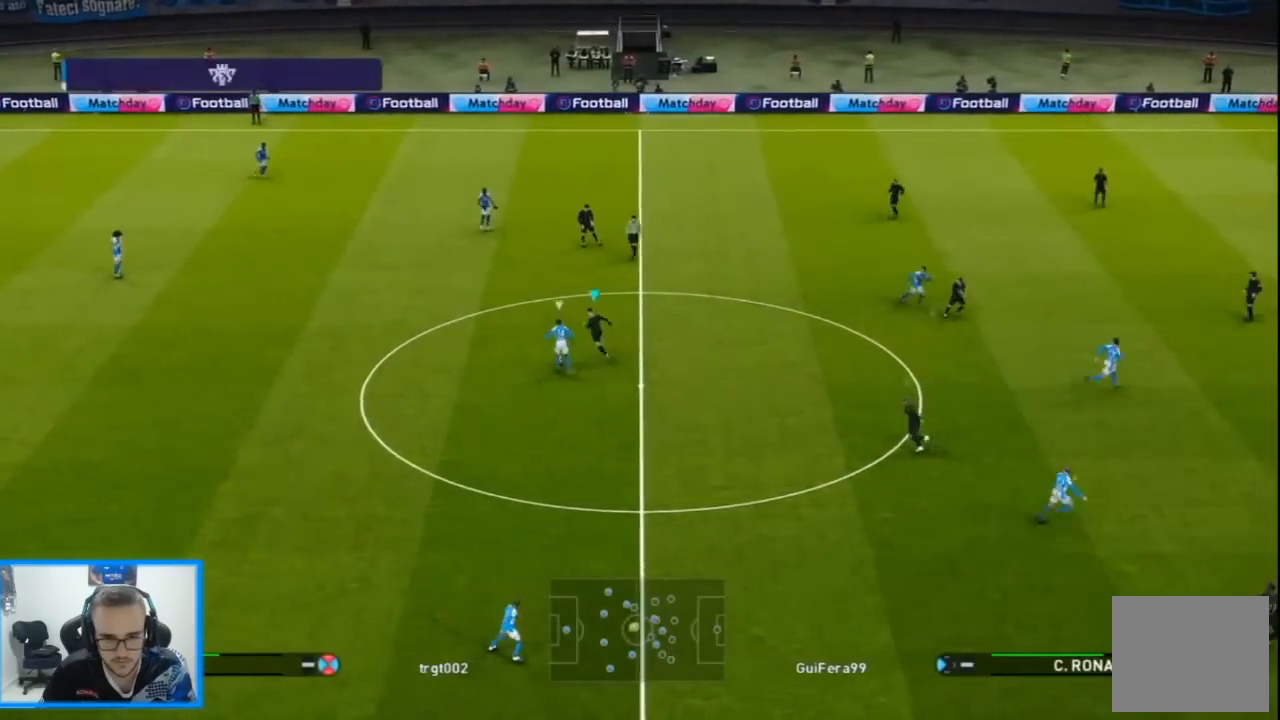
Gameplay with a controller (PlayStation layout); each line is a JSON object with the inputs held at the frame after it (dt_ms = milliseconds from this image to that frame). "events" lists button and stick changes between this image and that frame as [ms after this image, input, new state], when the widget could be followed in between.
{"dt_ms": 500, "buttons": ["CROSS", "SQUARE", "R1", "DPAD_LEFT"], "left_stick": "center", "right_stick": "center", "events": [[200, "L1", "down"], [333, "L1", "up"]]}
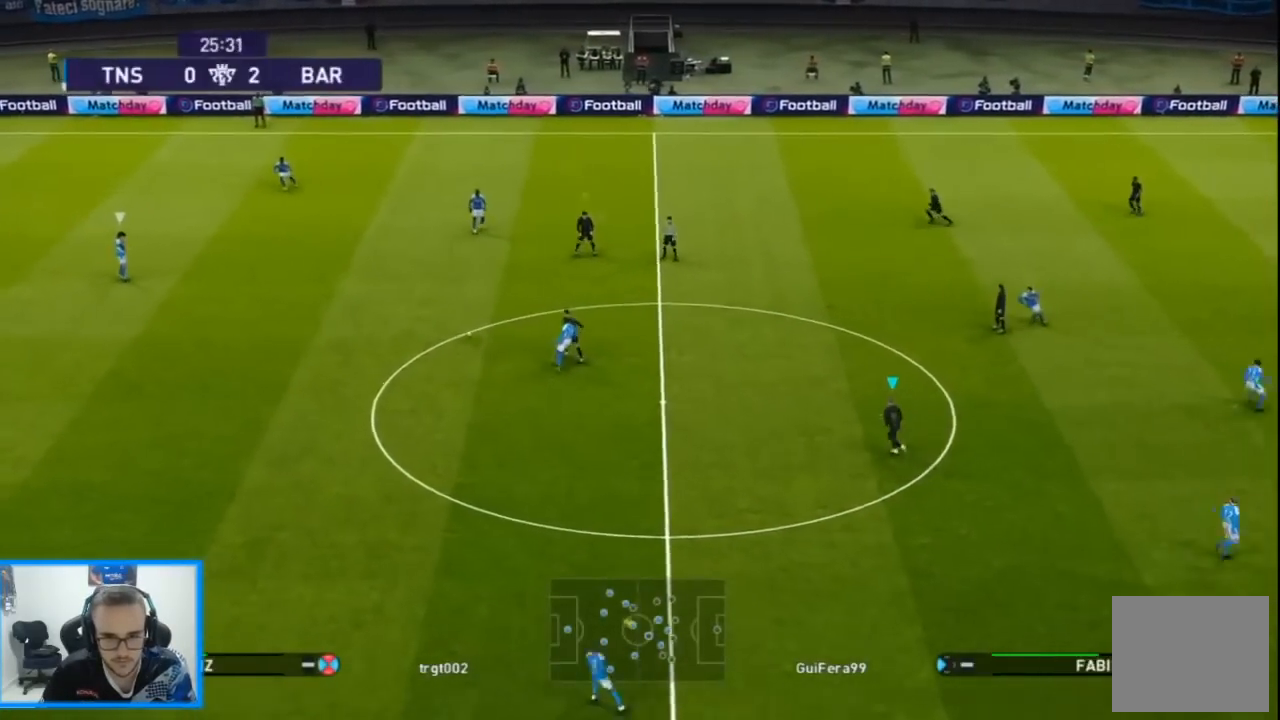
{"dt_ms": 500, "buttons": ["SQUARE", "R1", "DPAD_LEFT"], "left_stick": "center", "right_stick": "center", "events": [[67, "CROSS", "up"], [167, "L1", "down"], [267, "L1", "up"]]}
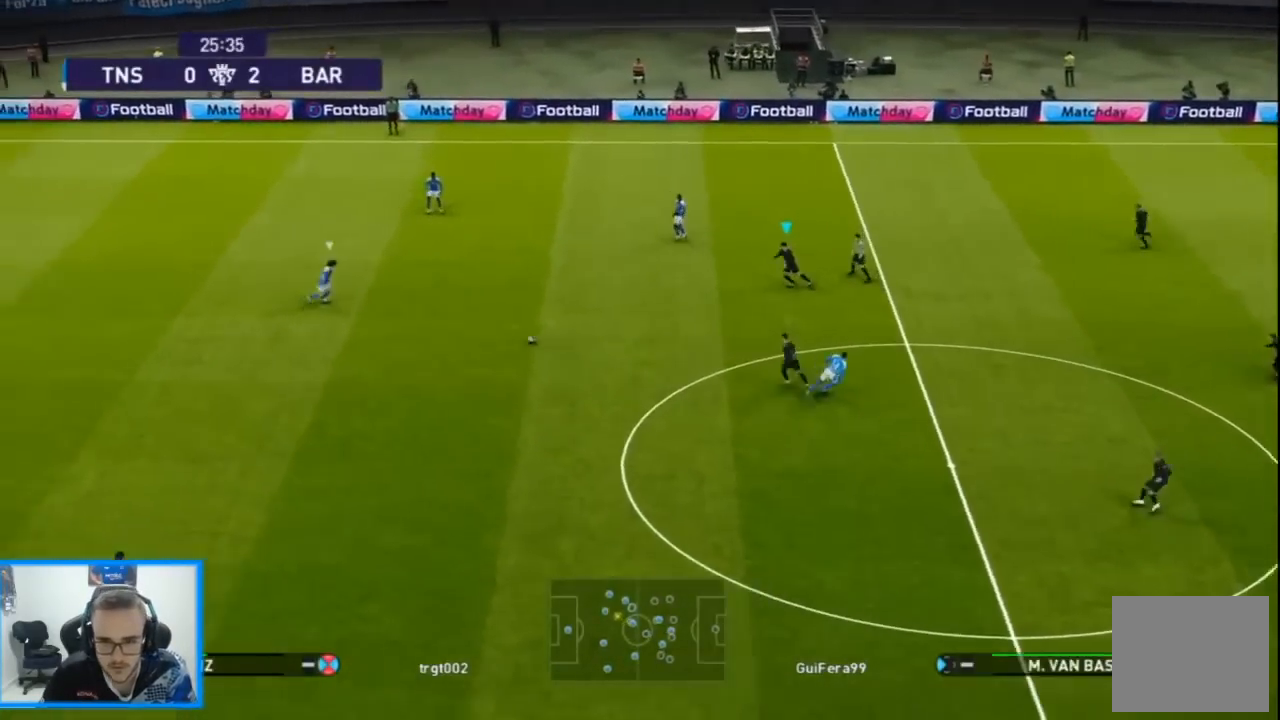
{"dt_ms": 500, "buttons": ["SQUARE", "R1", "DPAD_DOWN", "DPAD_LEFT"], "left_stick": "center", "right_stick": "center", "events": [[200, "L1", "down"], [300, "L1", "up"], [367, "DPAD_DOWN", "down"]]}
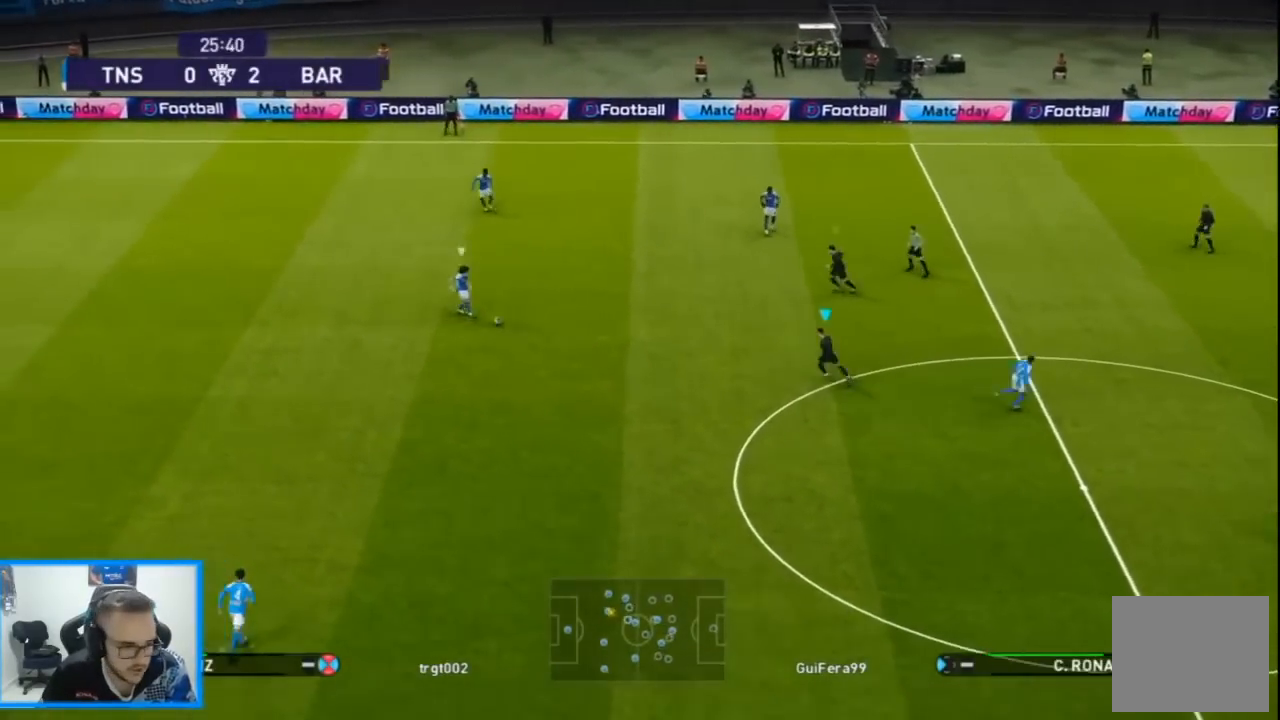
{"dt_ms": 500, "buttons": ["SQUARE", "R1", "DPAD_DOWN"], "left_stick": "center", "right_stick": "center", "events": [[400, "DPAD_LEFT", "up"]]}
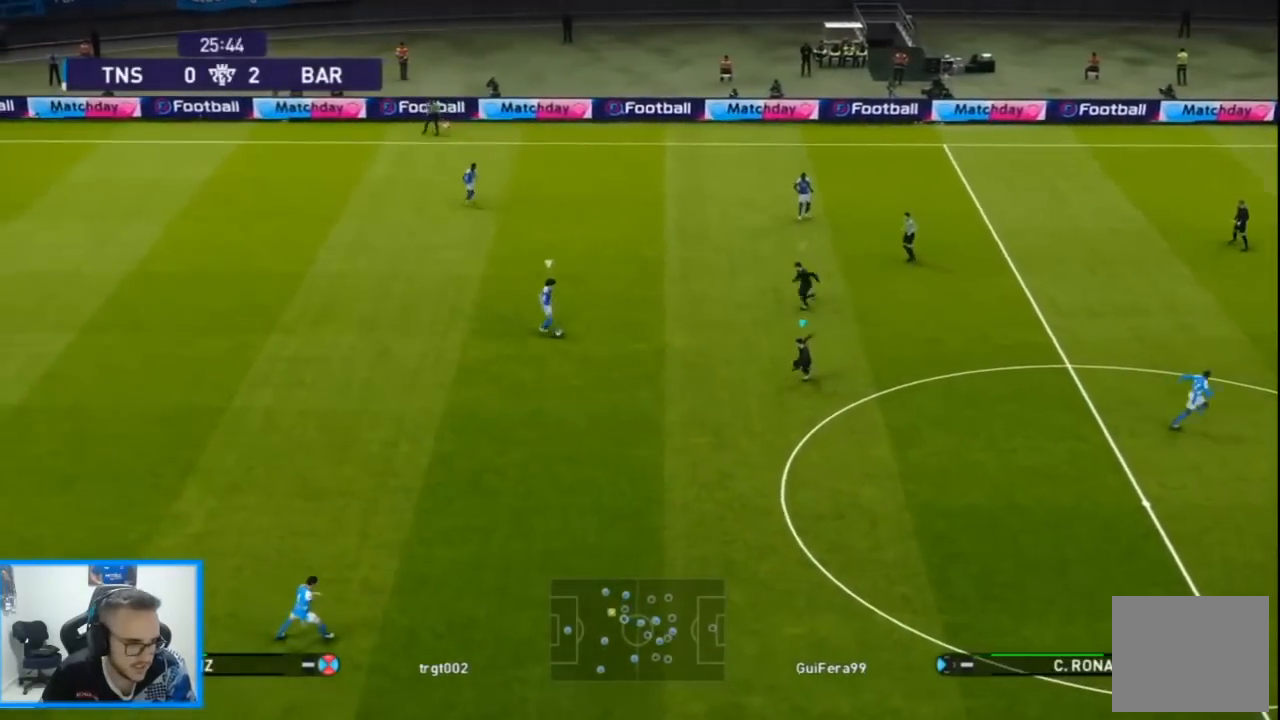
{"dt_ms": 500, "buttons": ["SQUARE", "R1", "DPAD_DOWN"], "left_stick": "center", "right_stick": "center", "events": []}
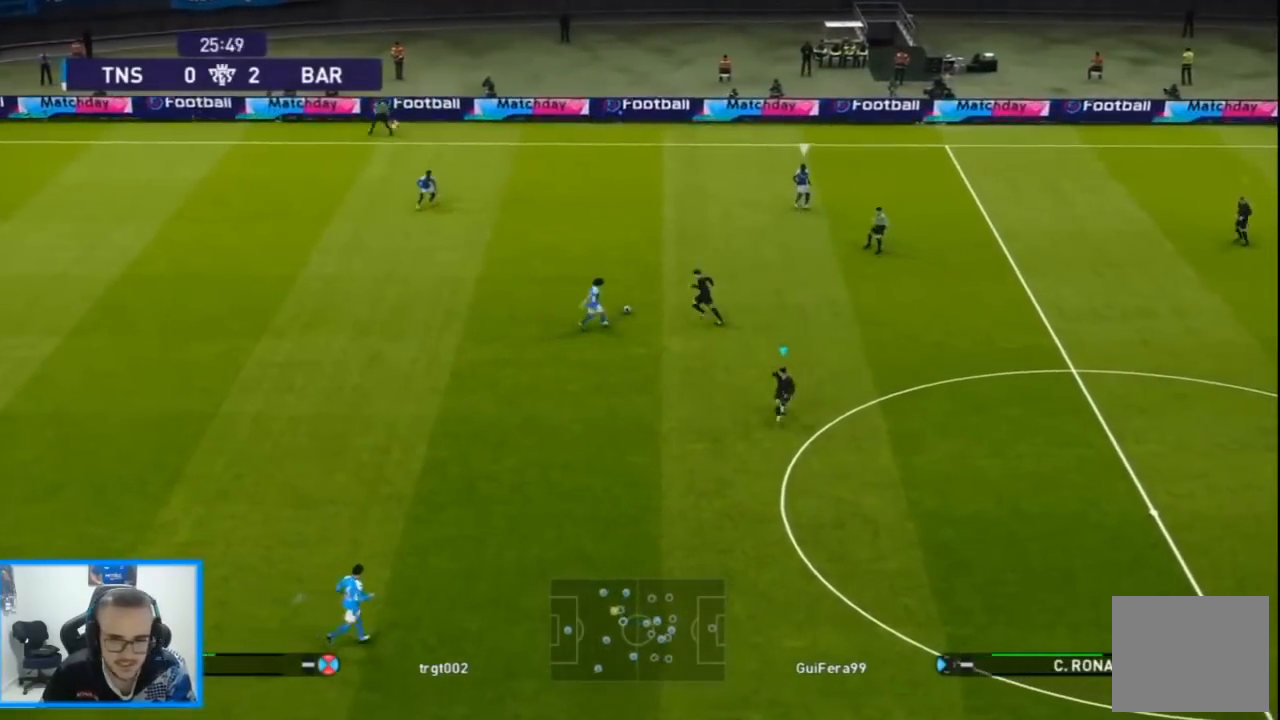
{"dt_ms": 500, "buttons": ["R1", "DPAD_DOWN", "DPAD_LEFT"], "left_stick": "center", "right_stick": "center"}
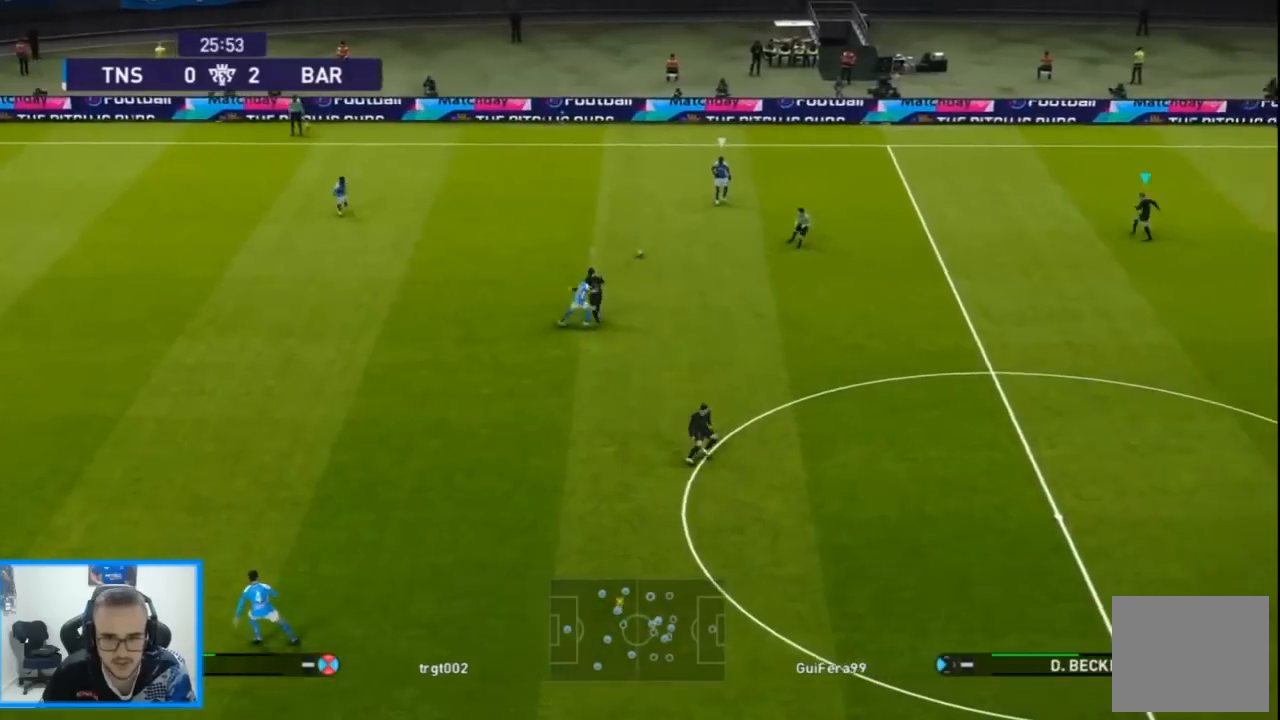
{"dt_ms": 500, "buttons": ["SQUARE", "R1", "DPAD_DOWN", "DPAD_LEFT"], "left_stick": "center", "right_stick": "center", "events": [[467, "SQUARE", "down"]]}
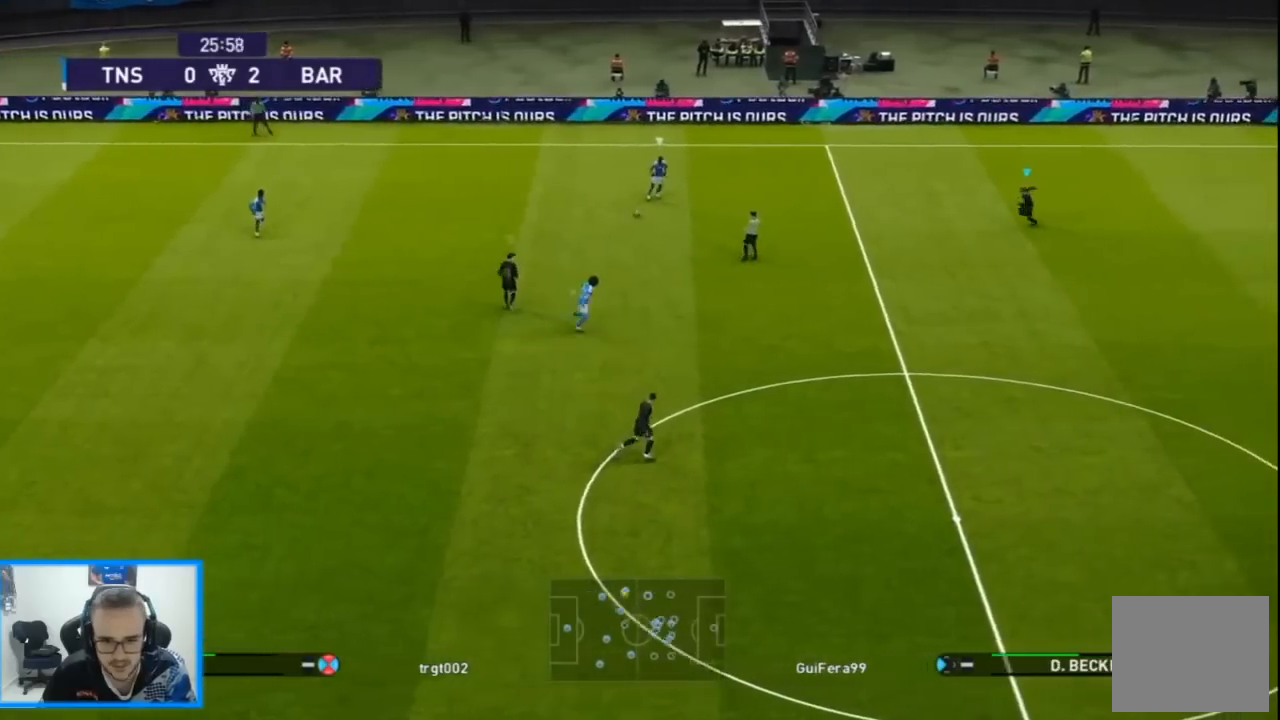
{"dt_ms": 500, "buttons": ["SQUARE", "R1", "DPAD_DOWN"], "left_stick": "center", "right_stick": "center", "events": [[67, "DPAD_LEFT", "up"]]}
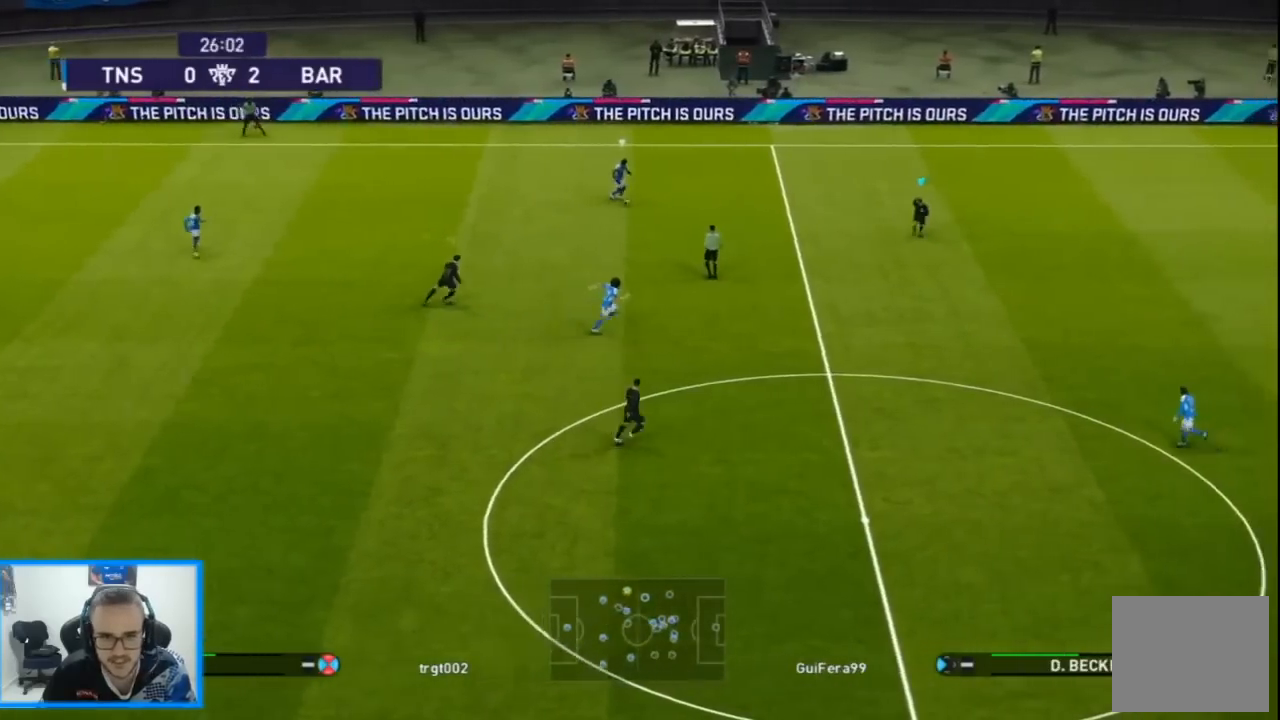
{"dt_ms": 500, "buttons": ["SQUARE", "R1", "DPAD_DOWN"], "left_stick": "center", "right_stick": "center", "events": []}
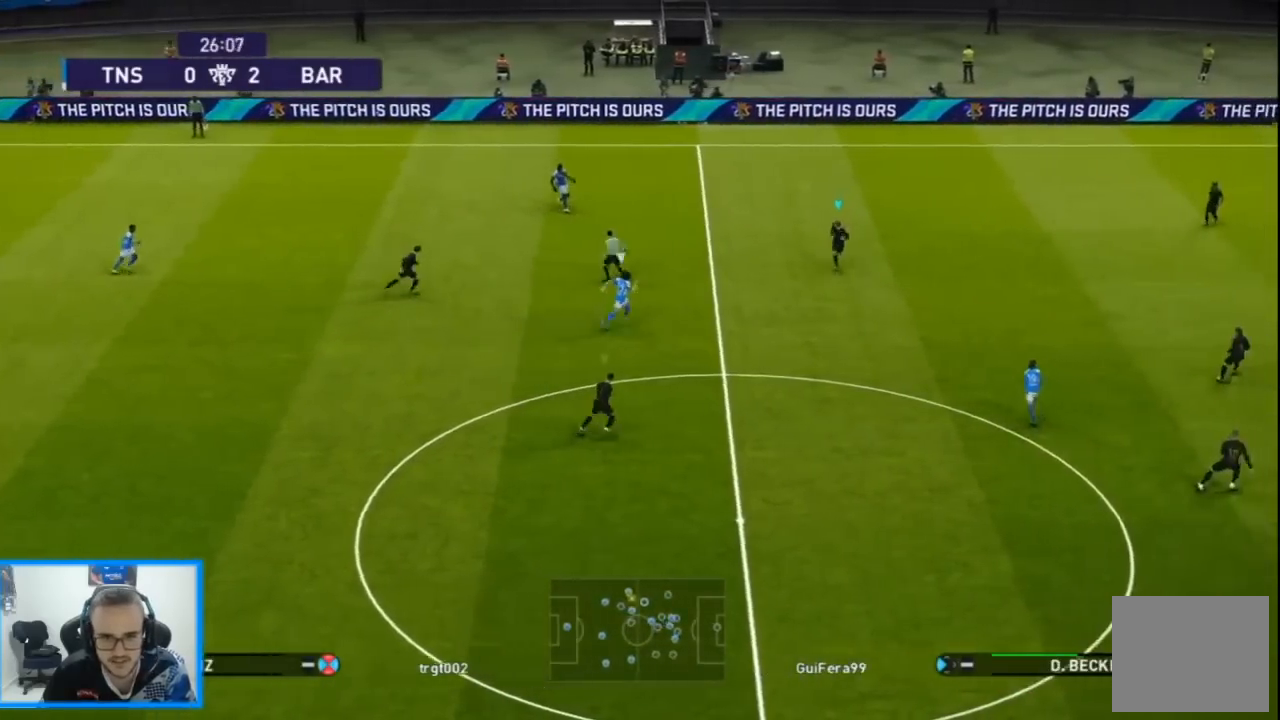
{"dt_ms": 500, "buttons": ["SQUARE", "R1", "DPAD_DOWN", "DPAD_RIGHT"], "left_stick": "center", "right_stick": "center", "events": [[300, "DPAD_RIGHT", "down"]]}
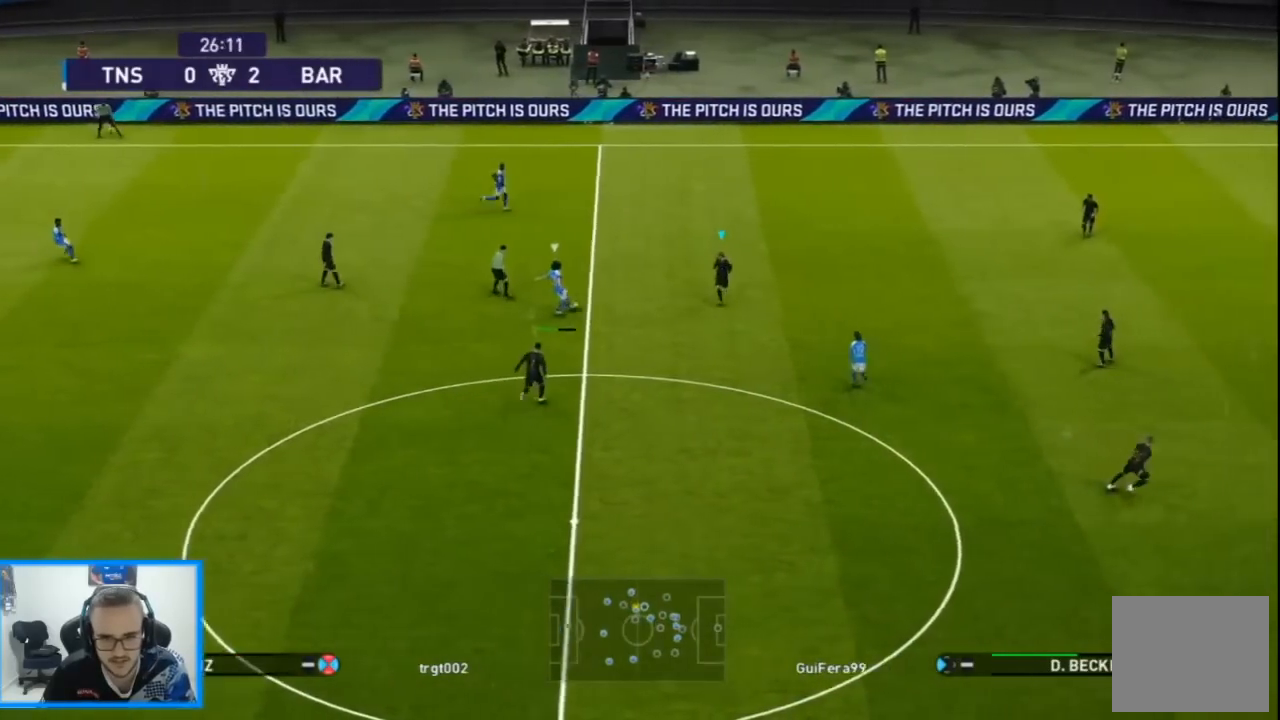
{"dt_ms": 500, "buttons": ["R1", "DPAD_DOWN", "DPAD_LEFT"], "left_stick": "center", "right_stick": "center", "events": [[200, "DPAD_RIGHT", "up"], [400, "SQUARE", "up"], [467, "DPAD_LEFT", "down"]]}
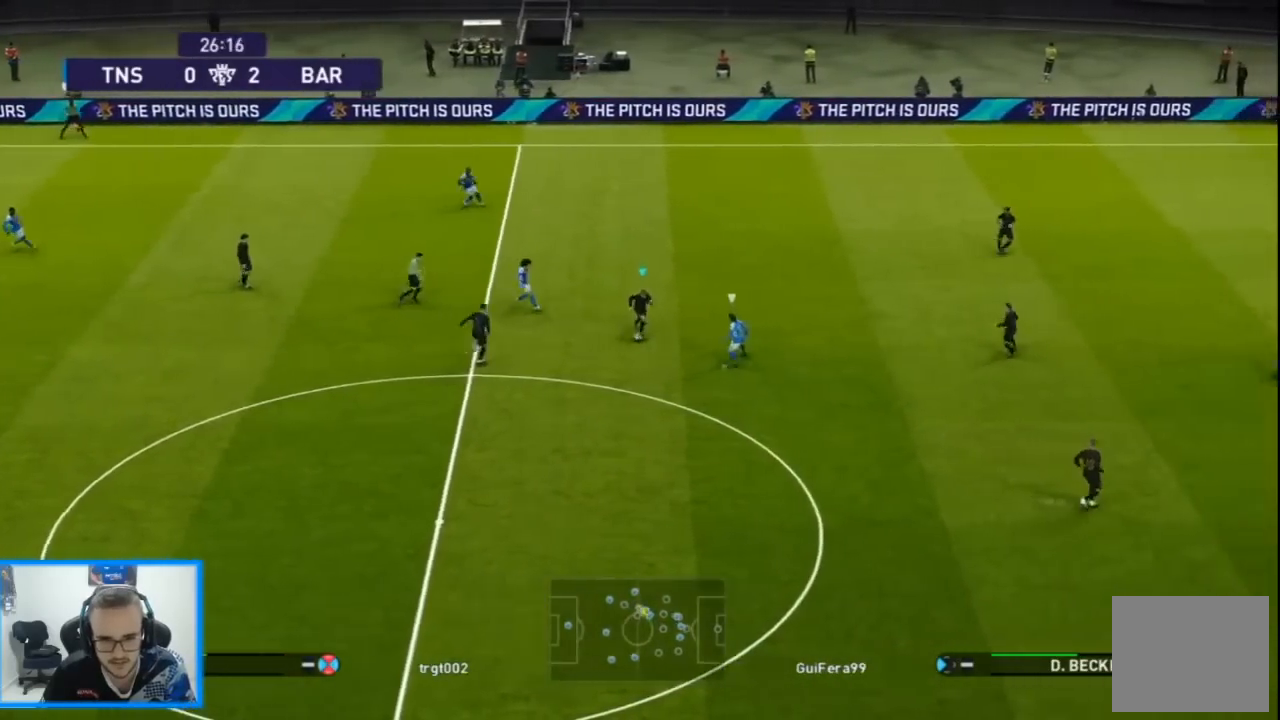
{"dt_ms": 500, "buttons": ["R1", "DPAD_DOWN", "DPAD_LEFT"], "left_stick": "center", "right_stick": "center", "events": []}
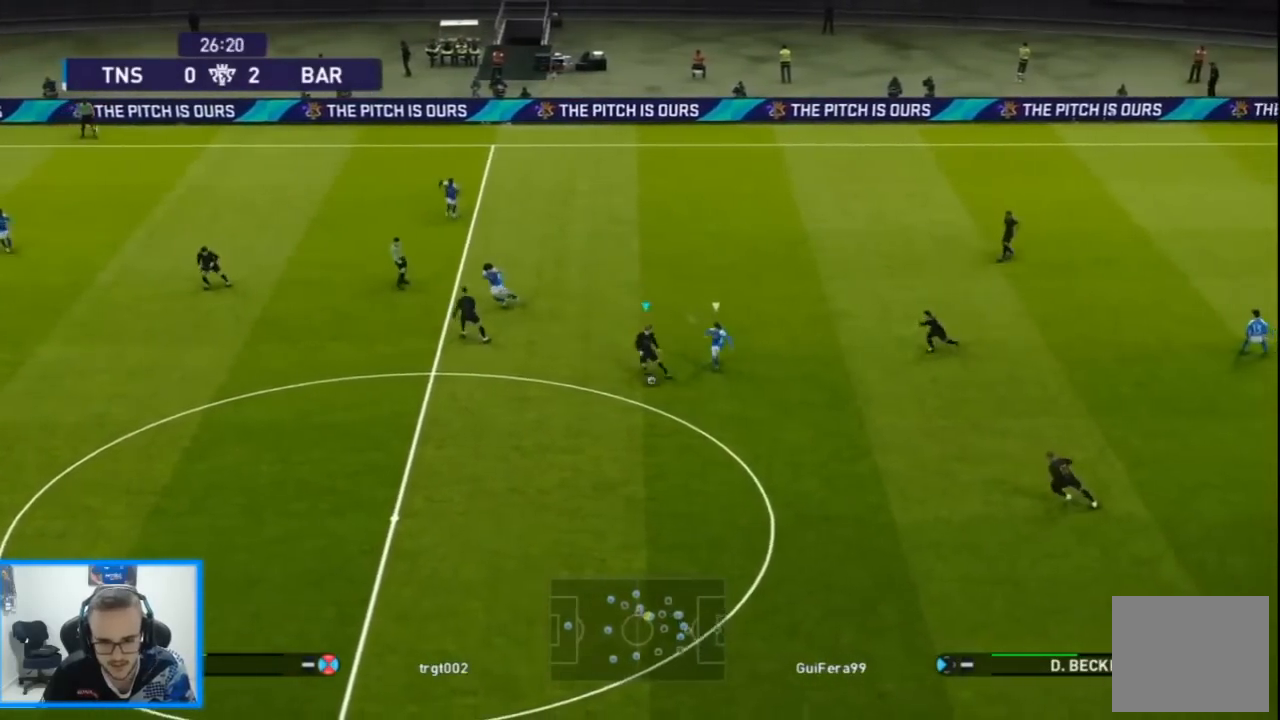
{"dt_ms": 500, "buttons": ["R1", "DPAD_LEFT"], "left_stick": "center", "right_stick": "center", "events": [[400, "DPAD_DOWN", "up"]]}
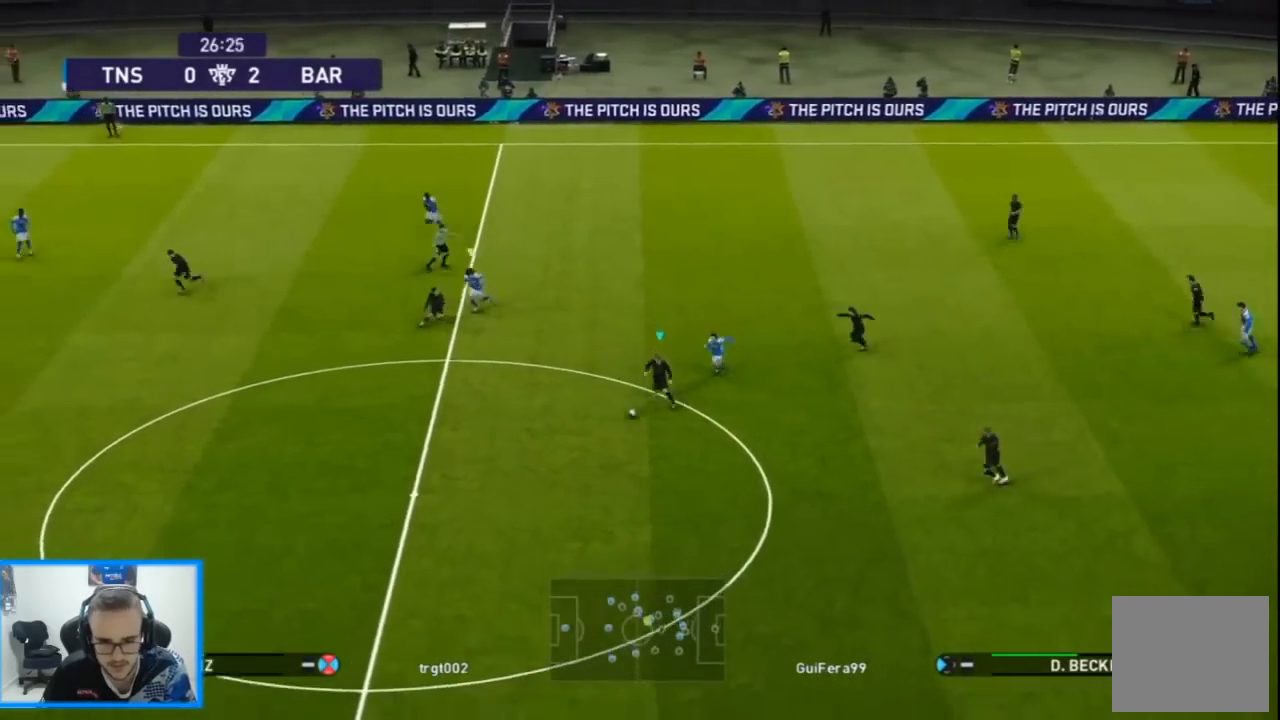
{"dt_ms": 500, "buttons": ["R1", "DPAD_LEFT"], "left_stick": "center", "right_stick": "center", "events": []}
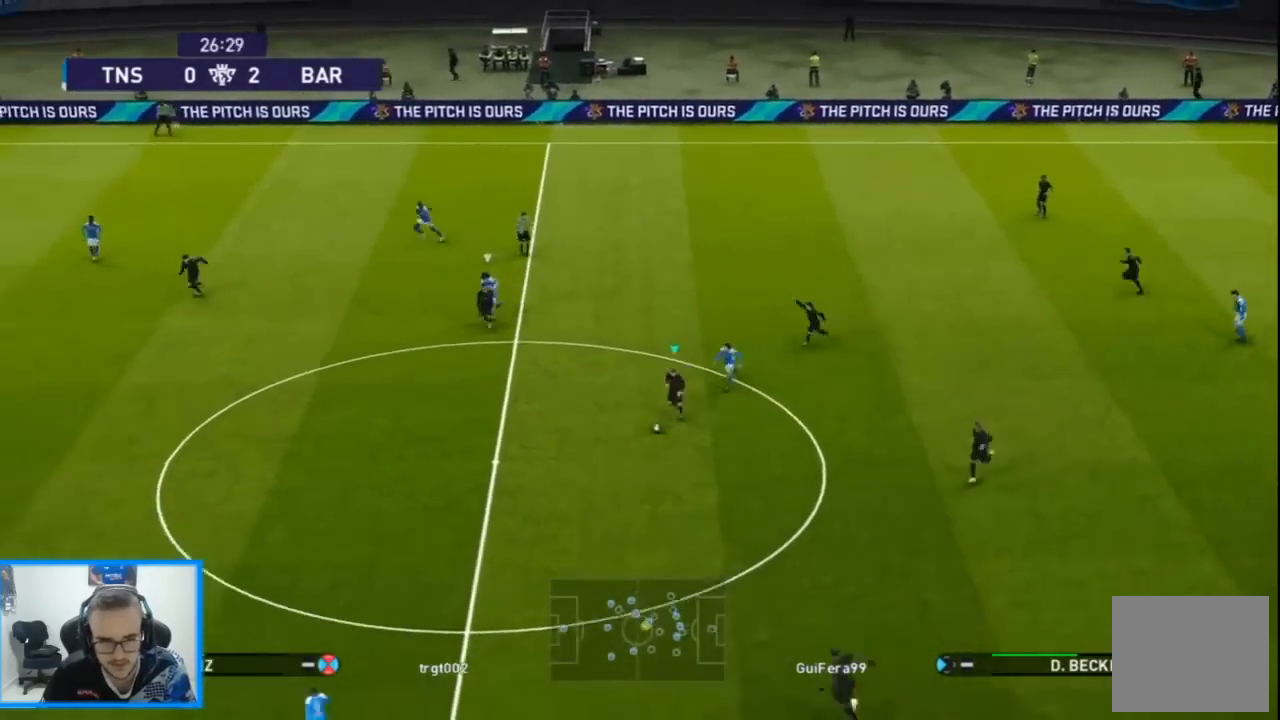
{"dt_ms": 500, "buttons": ["TRIANGLE", "DPAD_UP", "DPAD_LEFT"], "left_stick": "center", "right_stick": "center", "events": [[400, "DPAD_UP", "down"], [400, "R1", "up"], [400, "TRIANGLE", "down"]]}
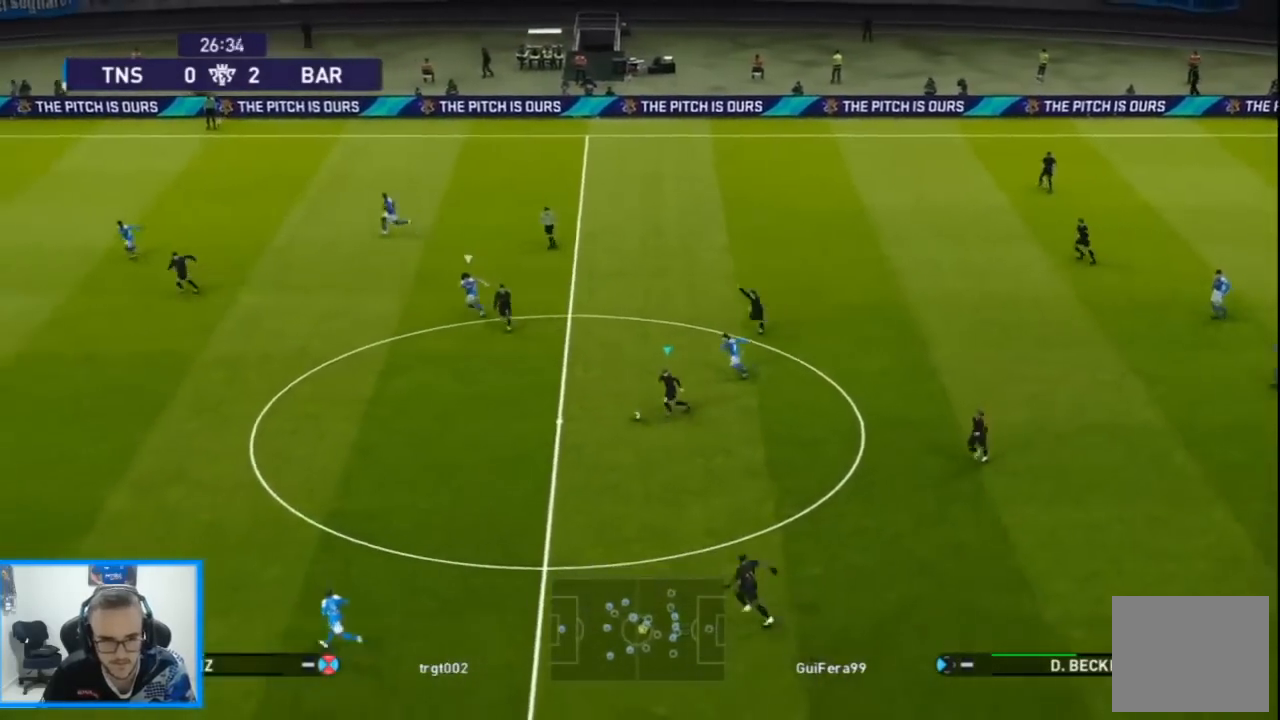
{"dt_ms": 500, "buttons": ["DPAD_LEFT"], "left_stick": "center", "right_stick": "center", "events": [[133, "TRIANGLE", "up"], [500, "DPAD_UP", "up"]]}
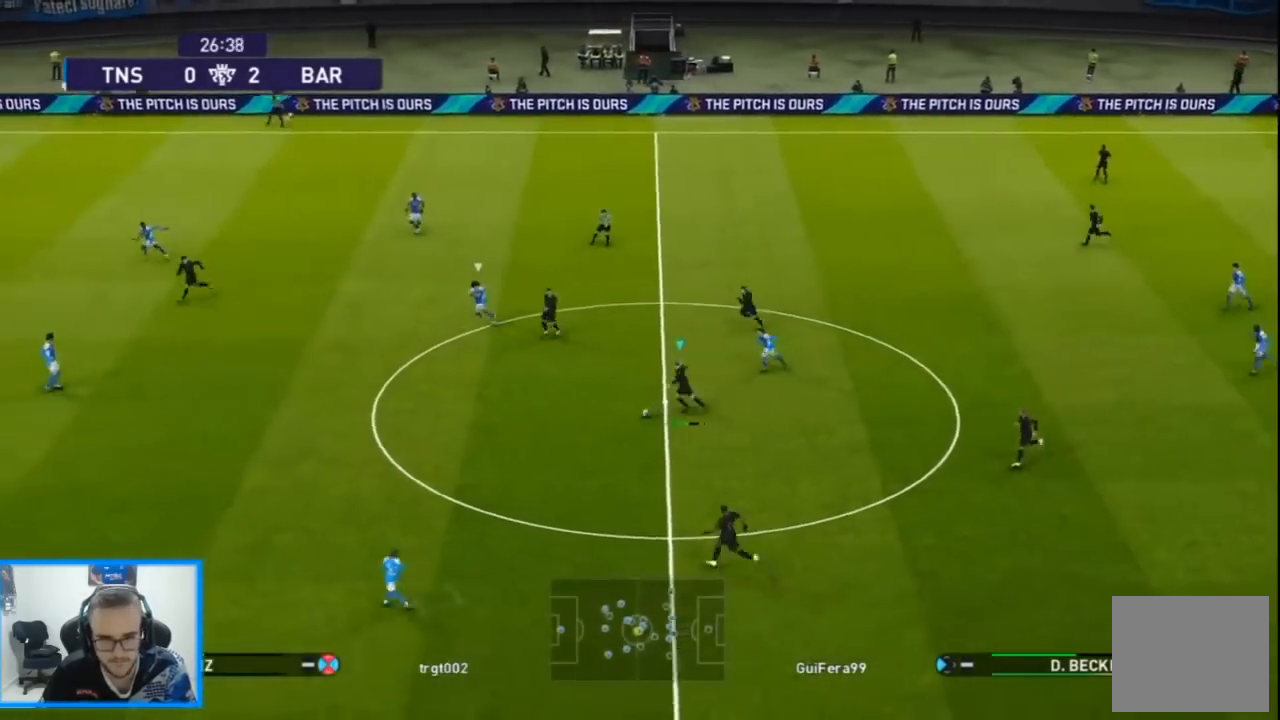
{"dt_ms": 500, "buttons": ["R1", "DPAD_DOWN", "DPAD_LEFT"], "left_stick": "center", "right_stick": "center", "events": [[200, "DPAD_DOWN", "down"], [233, "R1", "down"]]}
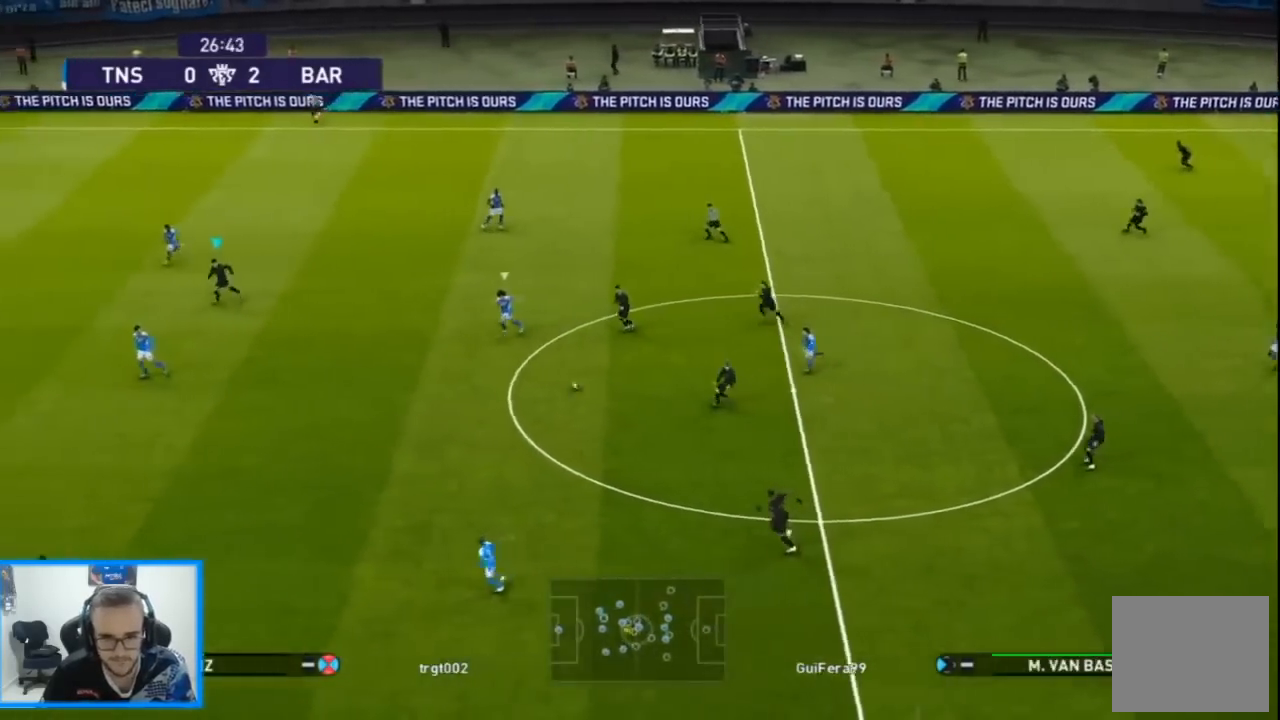
{"dt_ms": 500, "buttons": ["L1", "DPAD_UP"], "left_stick": "center", "right_stick": "center", "events": [[233, "DPAD_LEFT", "up"], [300, "DPAD_RIGHT", "down"], [300, "R1", "up"], [400, "DPAD_DOWN", "up"], [400, "DPAD_UP", "down"], [400, "L1", "down"], [467, "DPAD_RIGHT", "up"]]}
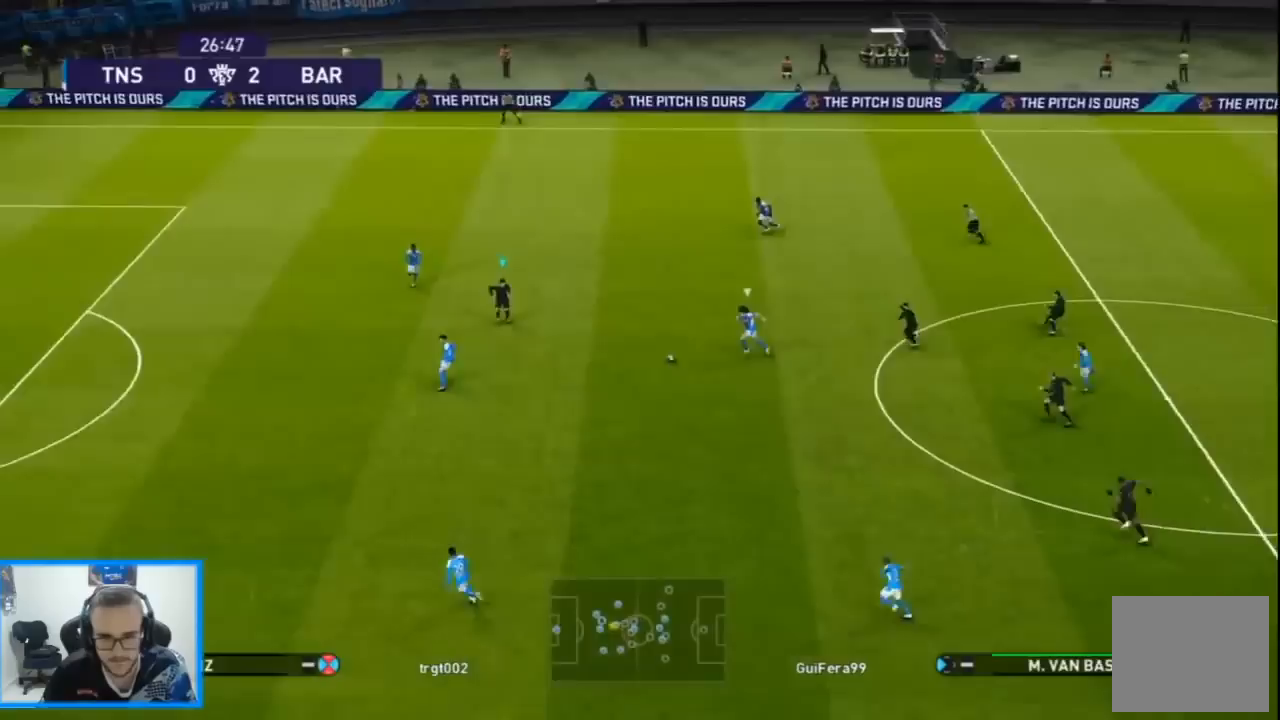
{"dt_ms": 500, "buttons": ["DPAD_UP"], "left_stick": "center", "right_stick": "center", "events": [[33, "L1", "up"]]}
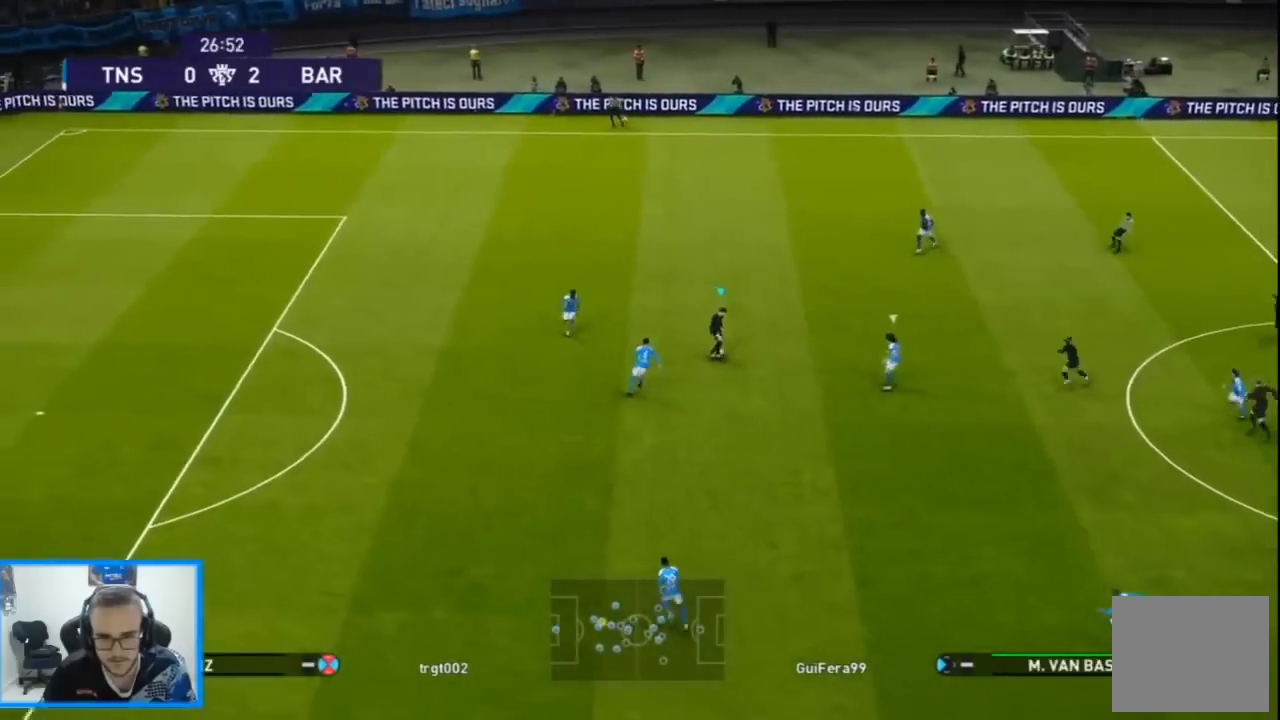
{"dt_ms": 500, "buttons": ["DPAD_UP"], "left_stick": "center", "right_stick": "center", "events": []}
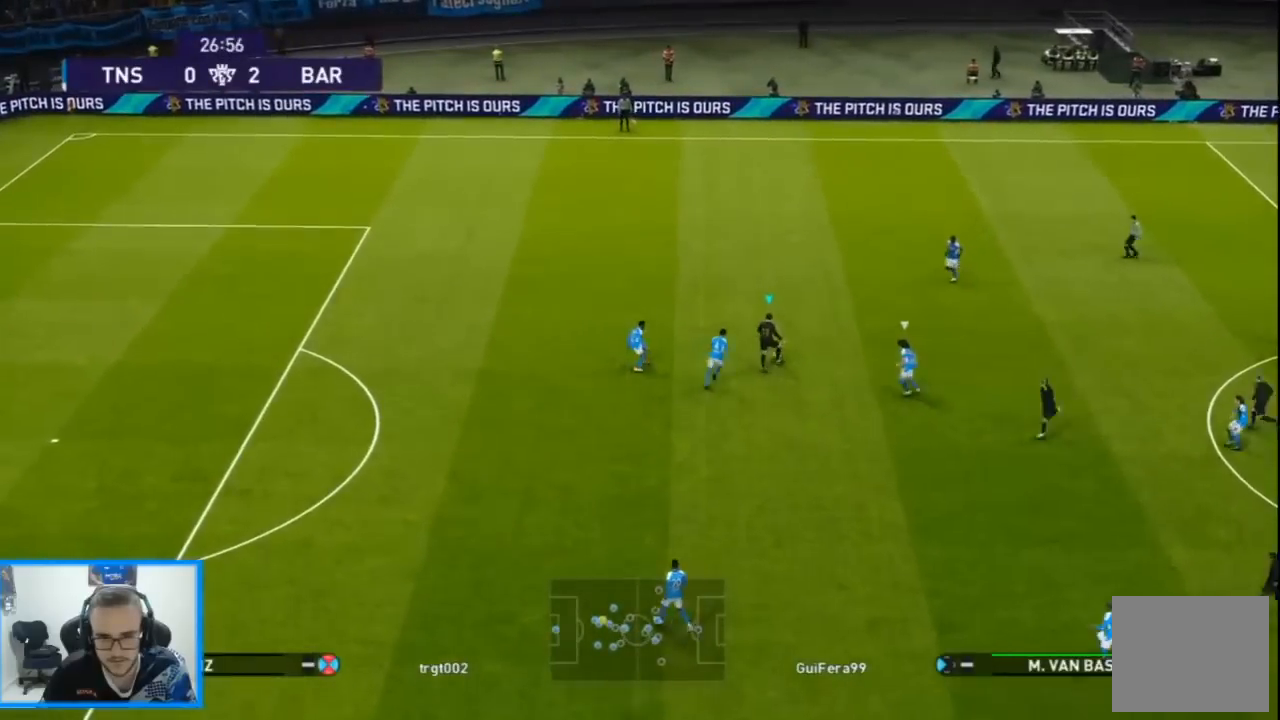
{"dt_ms": 500, "buttons": ["DPAD_UP", "DPAD_LEFT"], "left_stick": "center", "right_stick": "center", "events": [[167, "DPAD_LEFT", "down"], [300, "R1", "down"], [433, "R1", "up"]]}
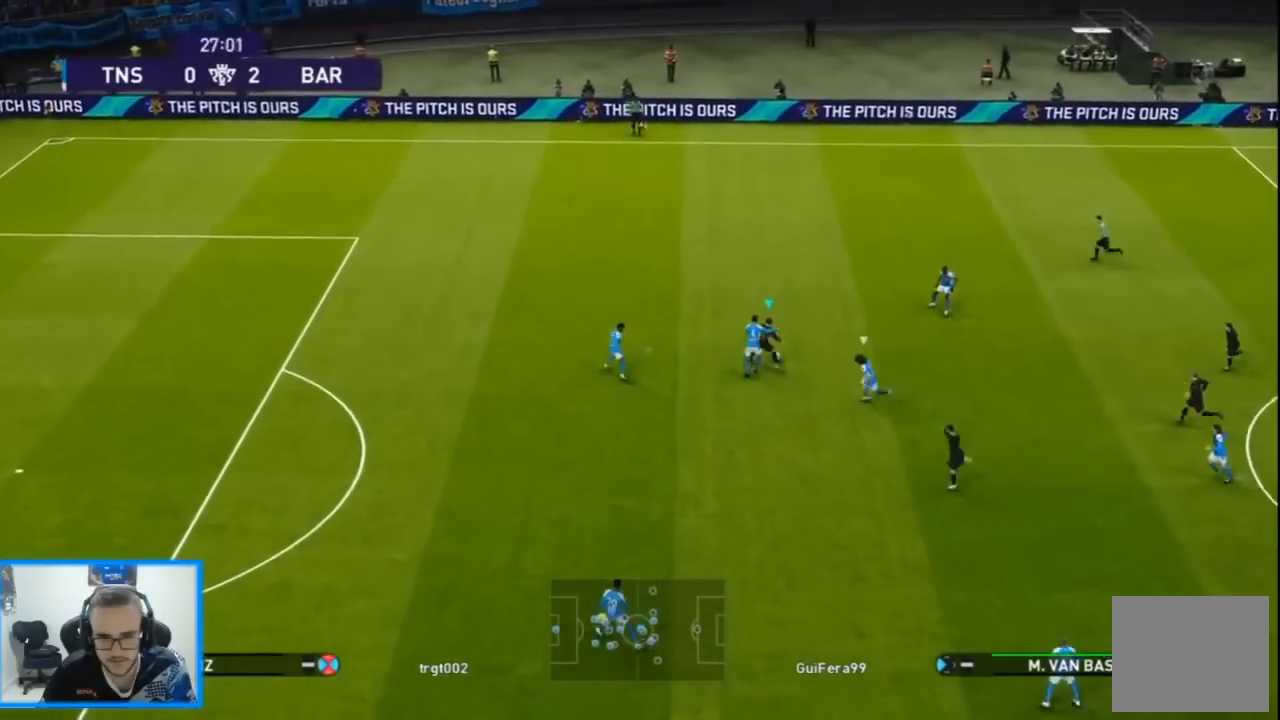
{"dt_ms": 500, "buttons": ["DPAD_UP", "DPAD_LEFT"], "left_stick": "center", "right_stick": "center", "events": []}
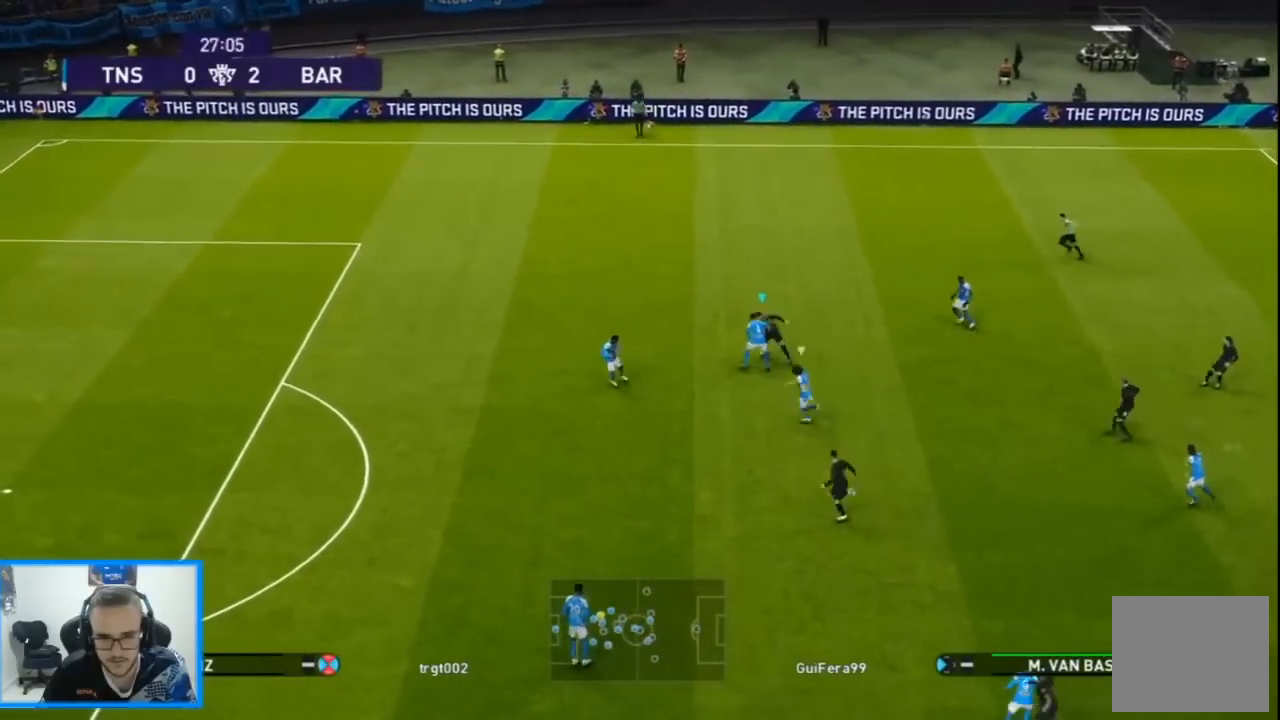
{"dt_ms": 500, "buttons": ["DPAD_UP", "DPAD_LEFT"], "left_stick": "center", "right_stick": "center", "events": []}
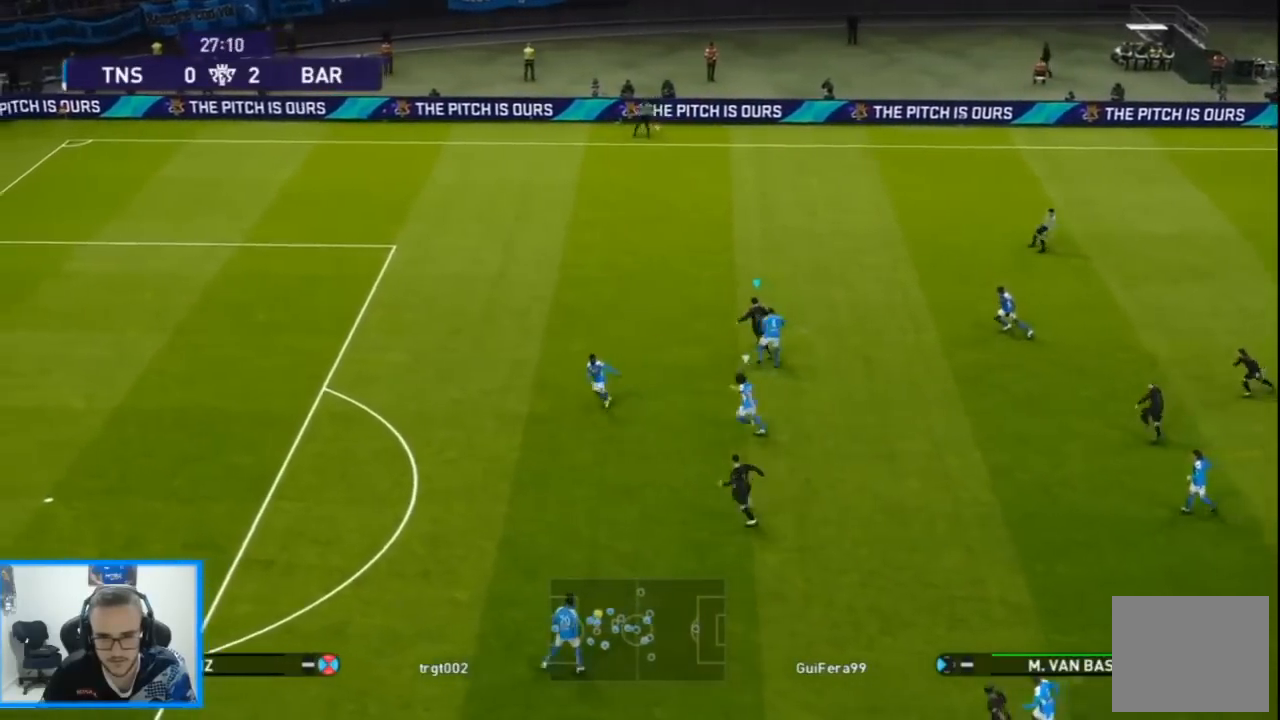
{"dt_ms": 500, "buttons": ["R1", "DPAD_UP", "DPAD_LEFT"], "left_stick": "center", "right_stick": "center", "events": [[67, "R1", "down"]]}
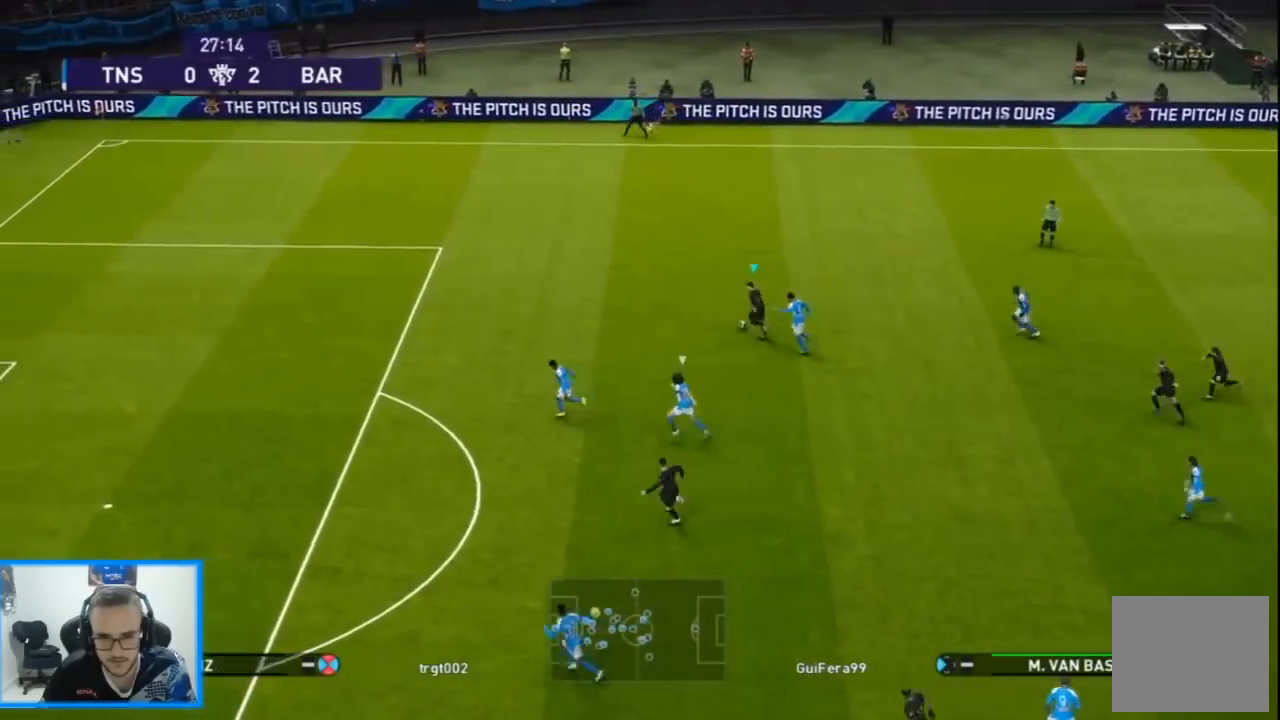
{"dt_ms": 1000, "buttons": ["R1", "DPAD_LEFT"], "left_stick": "center", "right_stick": "center"}
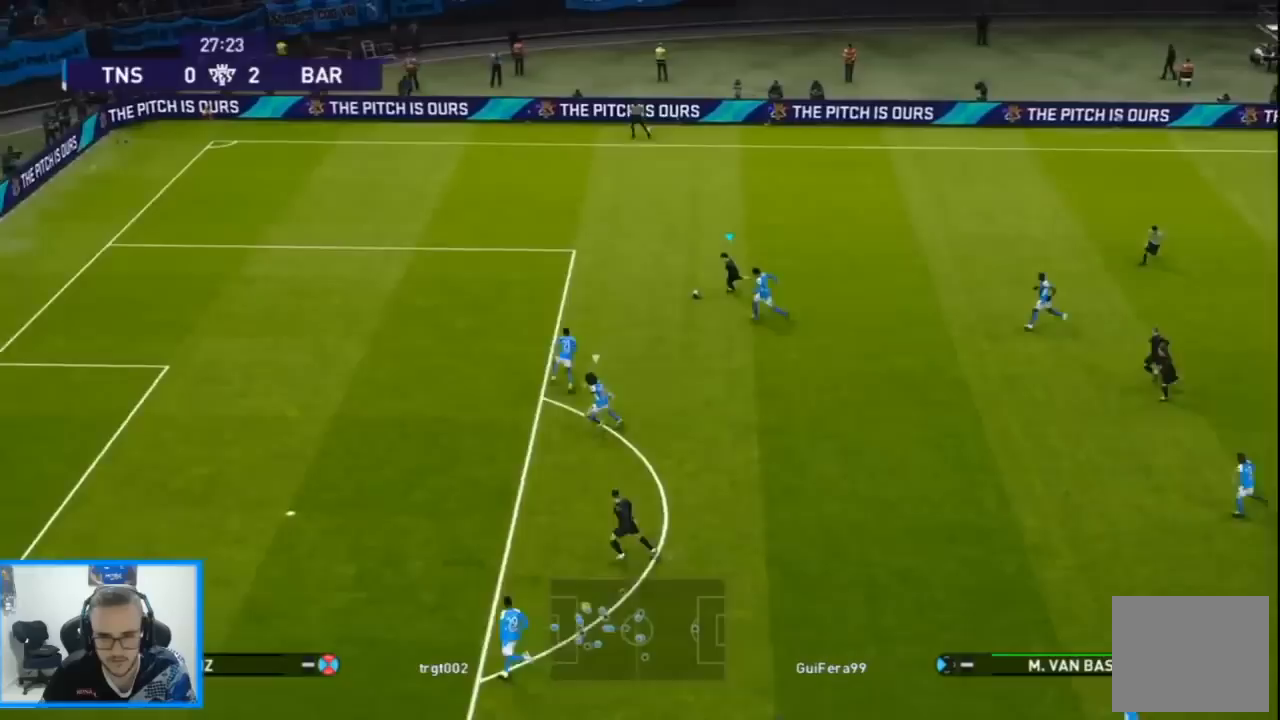
{"dt_ms": 500, "buttons": ["R1", "DPAD_LEFT"], "left_stick": "center", "right_stick": "center", "events": []}
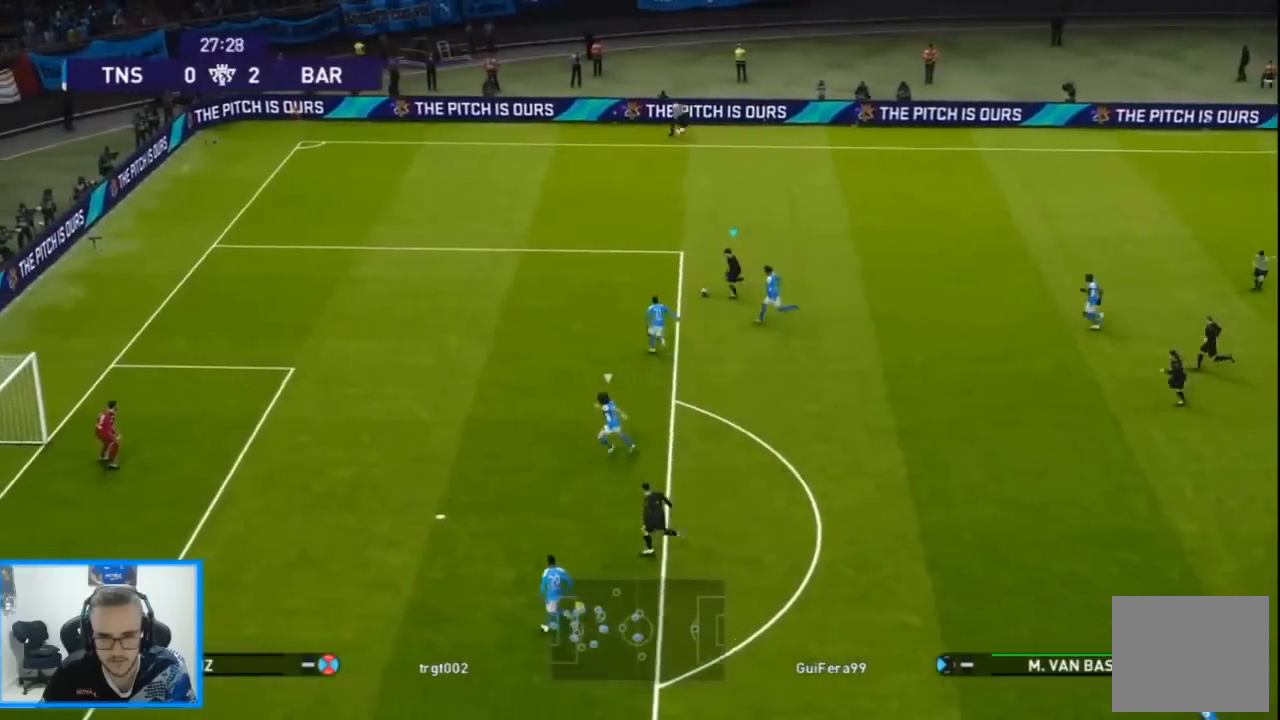
{"dt_ms": 500, "buttons": ["R1", "DPAD_LEFT"], "left_stick": "center", "right_stick": "center", "events": []}
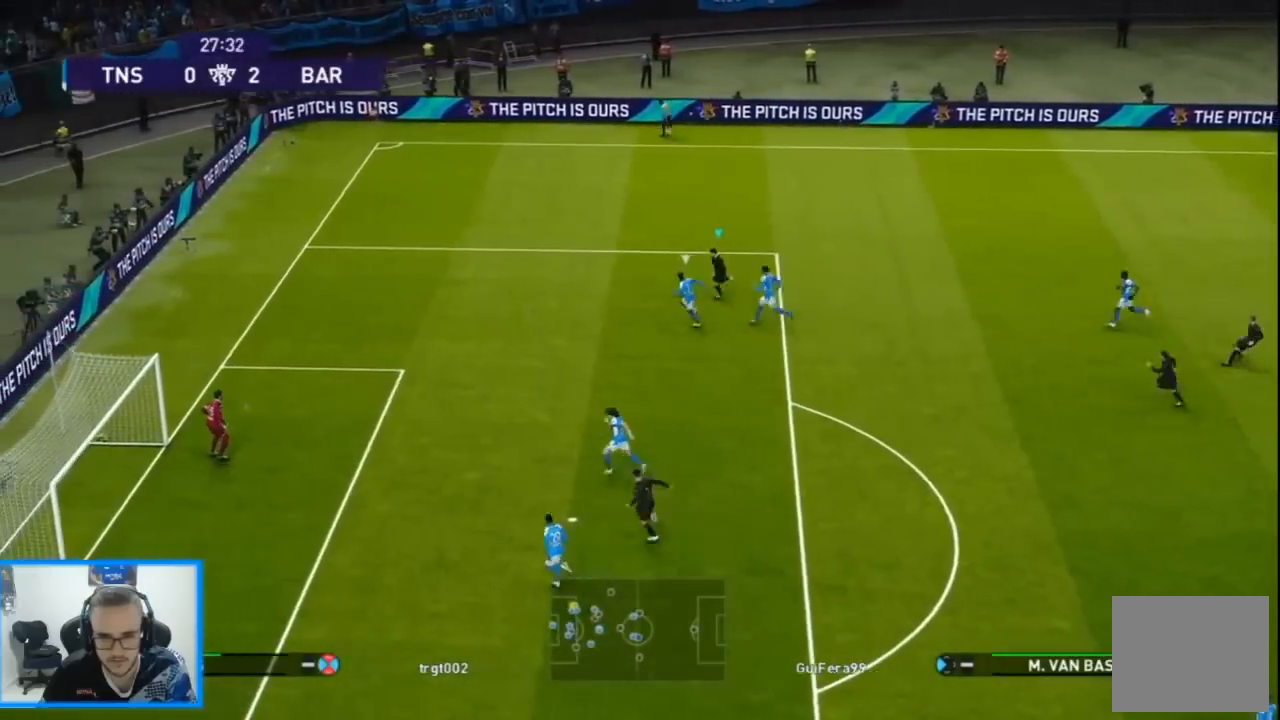
{"dt_ms": 500, "buttons": ["DPAD_UP", "DPAD_LEFT"], "left_stick": "center", "right_stick": "center", "events": [[33, "DPAD_UP", "down"], [167, "DPAD_LEFT", "up"], [167, "R1", "up"], [333, "DPAD_LEFT", "down"]]}